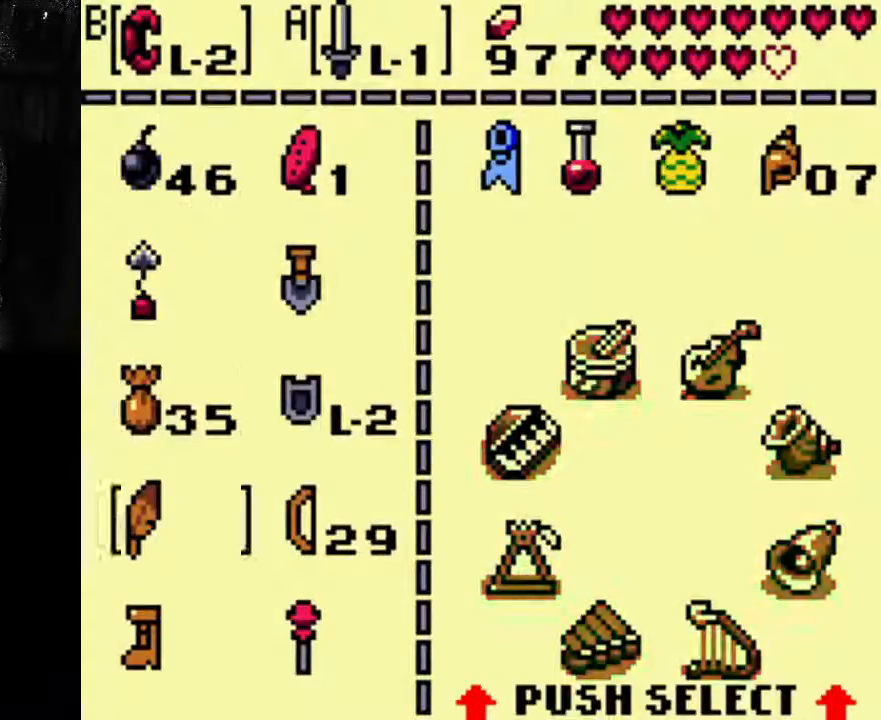
Gameplay with a controller (Xbox layout); each line is a JSON object with the inputs held at the frame after it (dt_ms = milliseconds from this image to that frame). "events" lists button and stick changes between this image and that frame as [ms after this image, input, new state], when the widget could be followed in between. Not read: DPAD_UP L3 R3.
{"dt_ms": 500, "buttons": [], "left_stick": "center", "right_stick": "center", "events": [[167, "A", "down"], [233, "A", "up"]]}
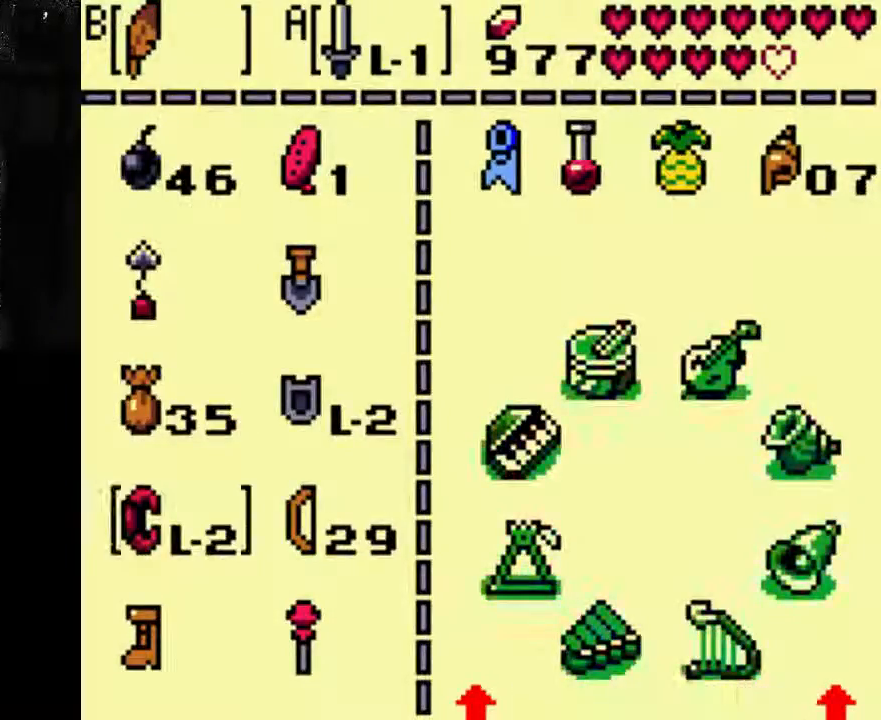
{"dt_ms": 500, "buttons": [], "left_stick": "center", "right_stick": "center", "events": []}
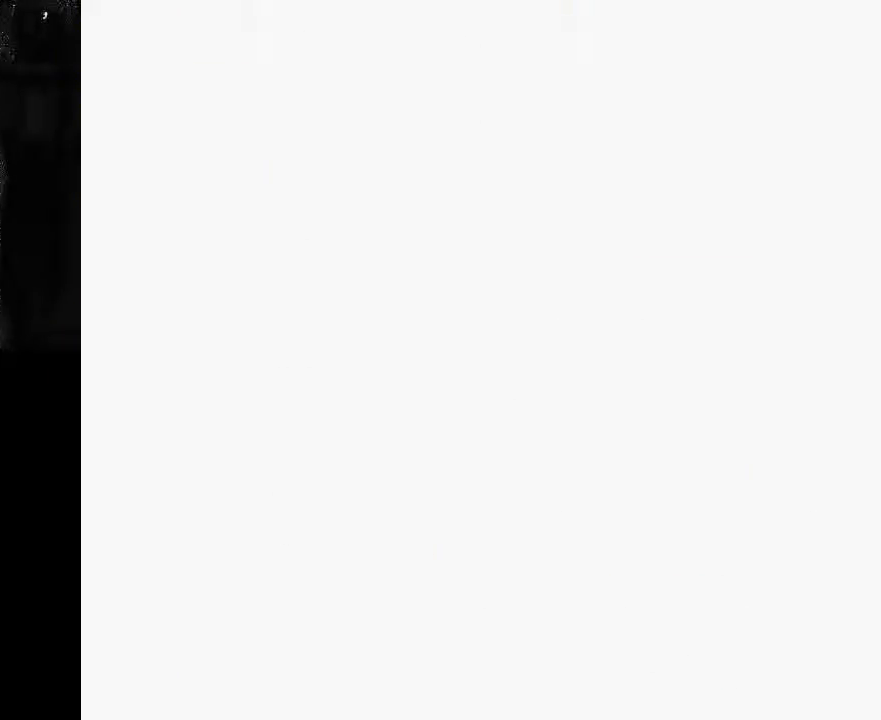
{"dt_ms": 500, "buttons": [], "left_stick": "center", "right_stick": "center", "events": []}
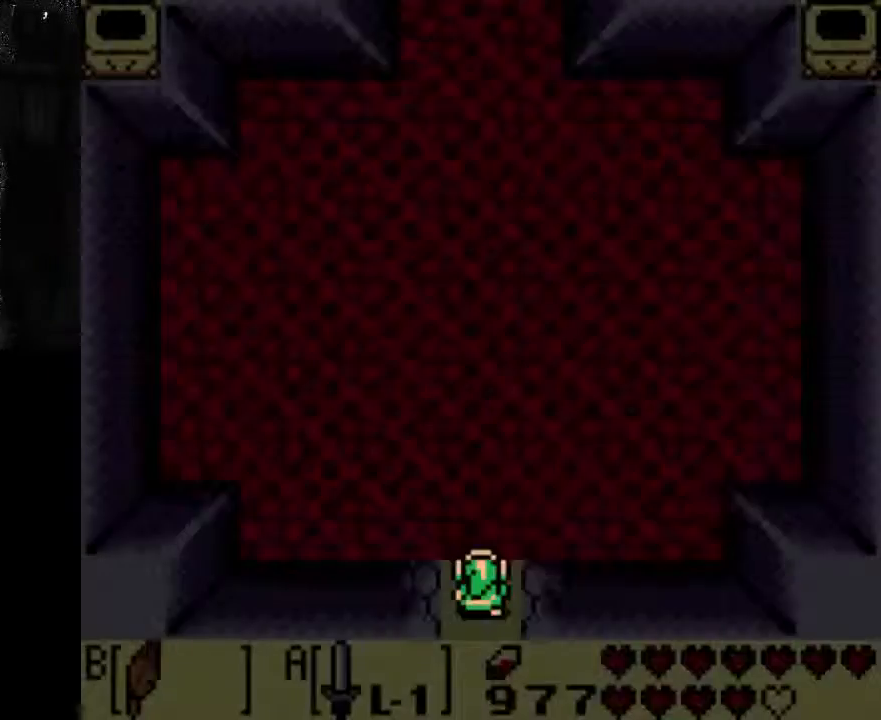
{"dt_ms": 500, "buttons": [], "left_stick": "center", "right_stick": "center", "events": []}
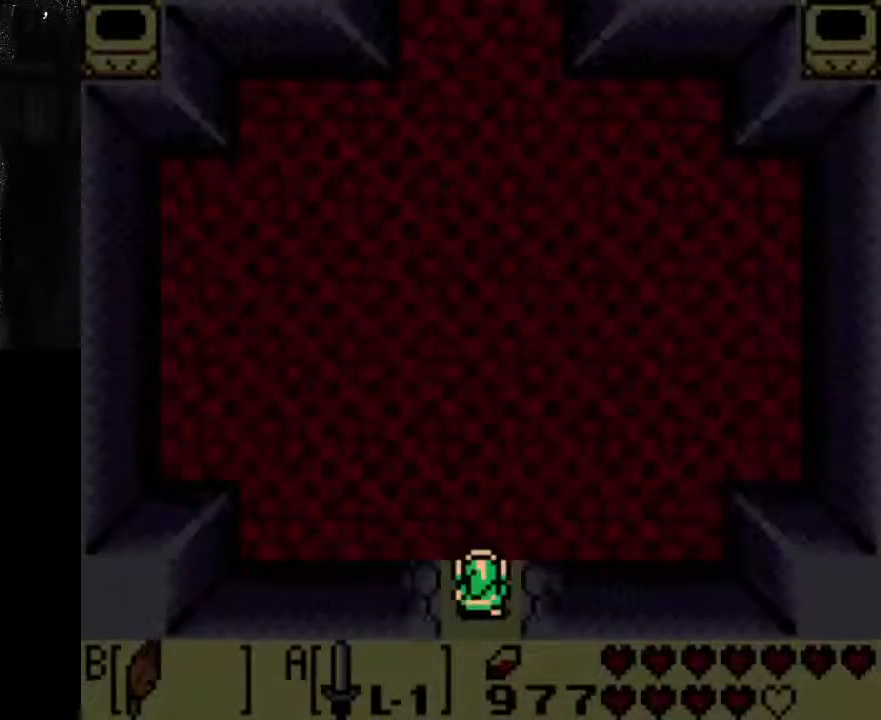
{"dt_ms": 500, "buttons": [], "left_stick": "center", "right_stick": "center", "events": []}
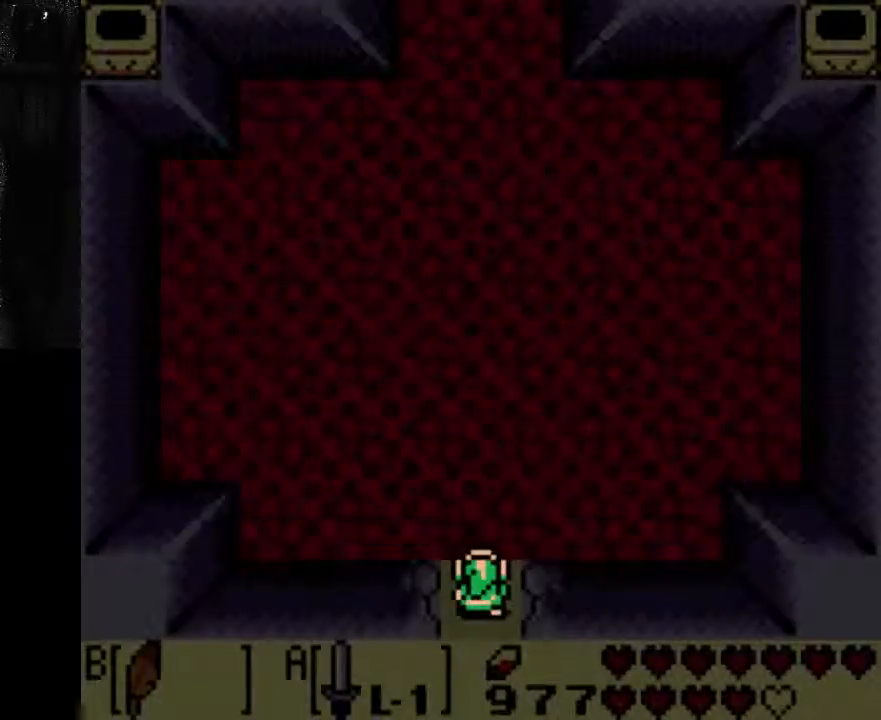
{"dt_ms": 500, "buttons": [], "left_stick": "center", "right_stick": "center", "events": []}
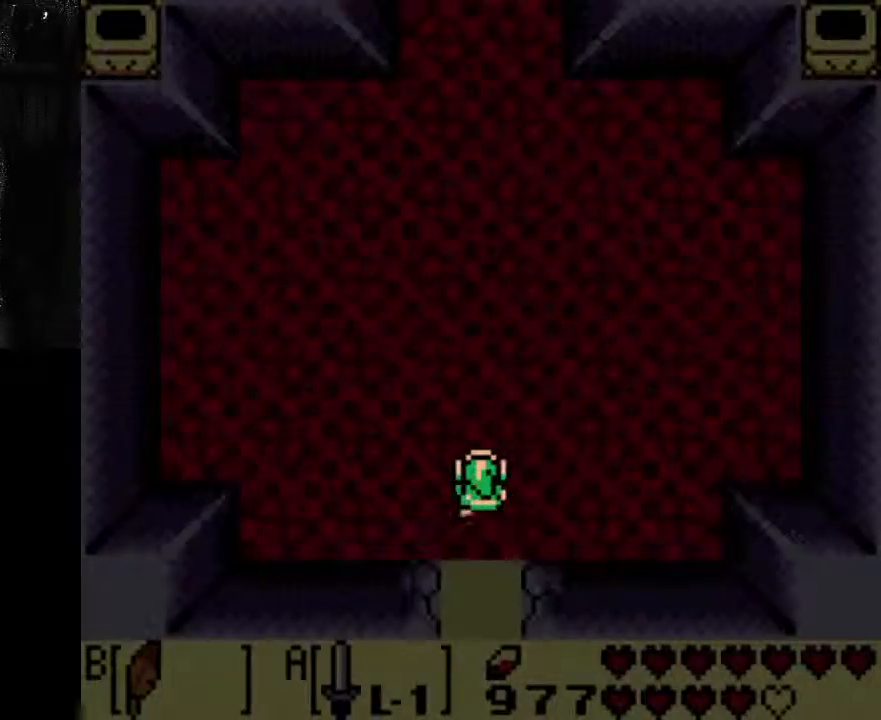
{"dt_ms": 500, "buttons": [], "left_stick": "center", "right_stick": "center", "events": []}
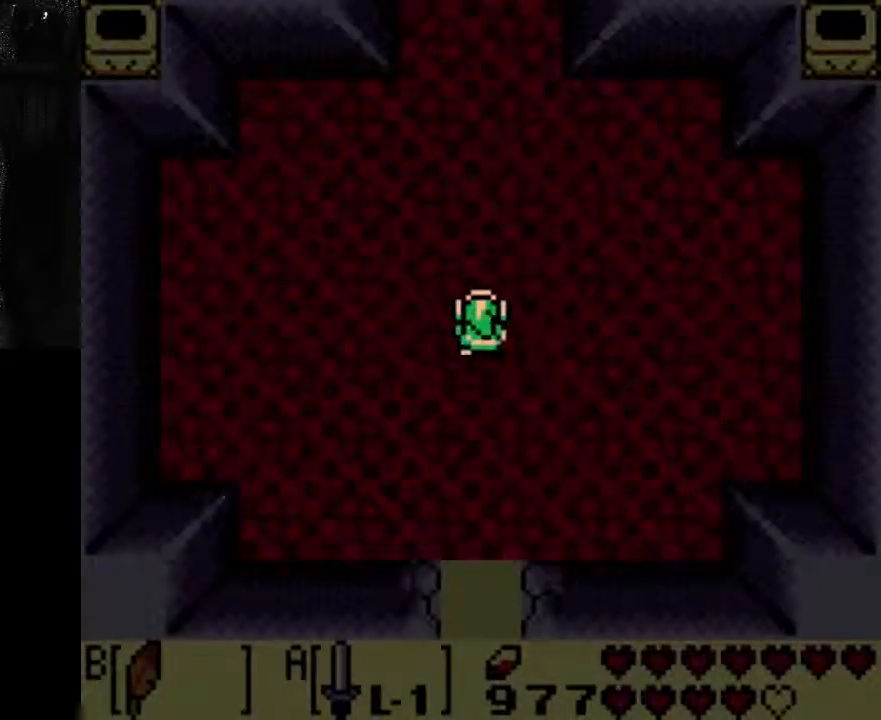
{"dt_ms": 1000, "buttons": ["A"], "left_stick": "center", "right_stick": "center"}
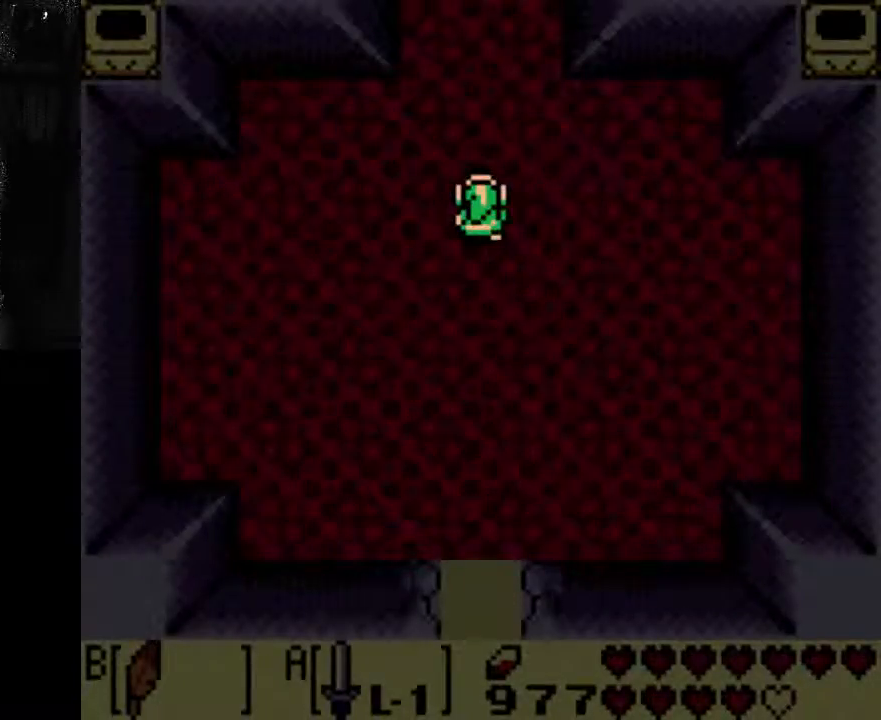
{"dt_ms": 500, "buttons": ["A"], "left_stick": "center", "right_stick": "center", "events": []}
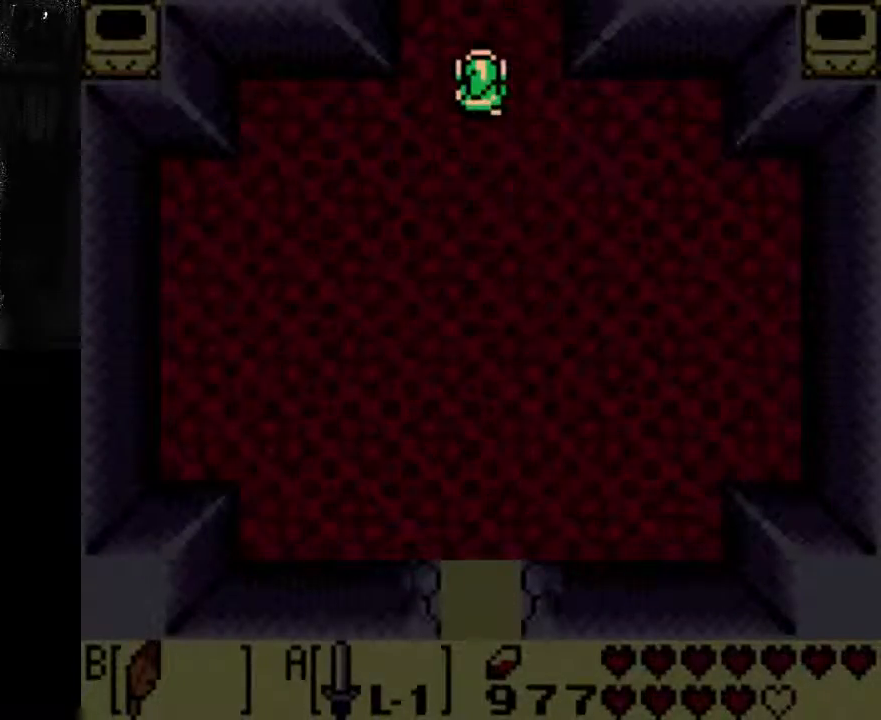
{"dt_ms": 500, "buttons": ["A"], "left_stick": "center", "right_stick": "center", "events": []}
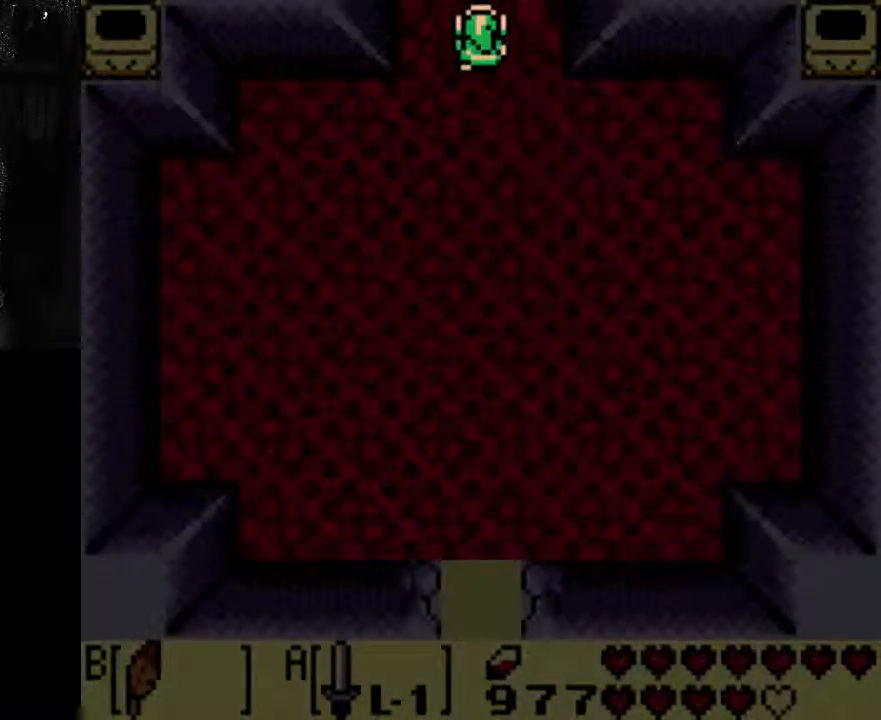
{"dt_ms": 500, "buttons": [], "left_stick": "center", "right_stick": "center", "events": [[33, "A", "up"]]}